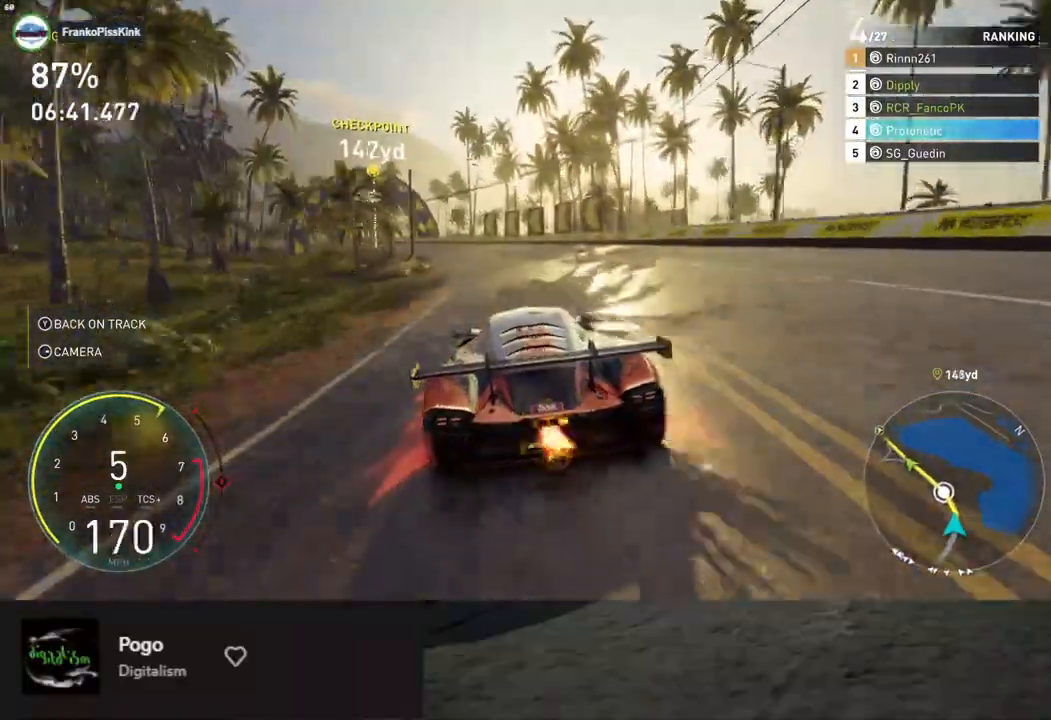
Gameplay with a controller (Xbox layout); each line is a JSON object with the inputs held at the frame after it. "events" lists button and stick changes between this image and that frame as [ms after this image, input, new state], when the widget could be followed in between.
{"buttons": ["R2"], "left_stick": "left", "right_stick": "center", "events": [[251, "L1", "up"]]}
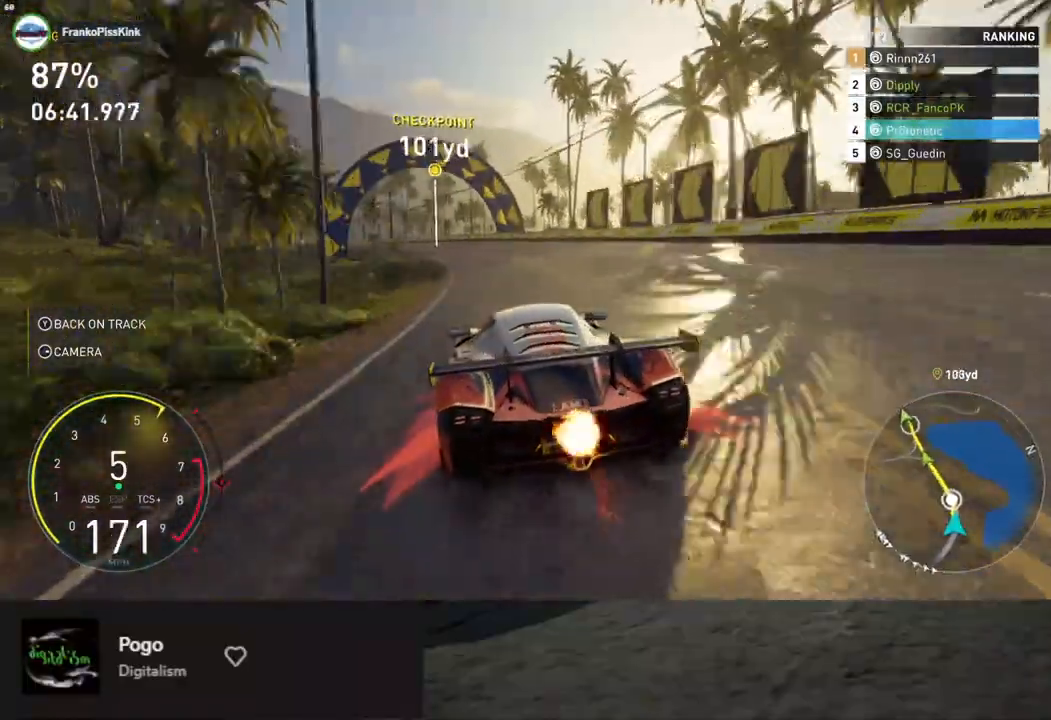
{"buttons": ["A", "R2"], "left_stick": "center", "right_stick": "center", "events": [[101, "left_stick", "center"], [235, "left_stick", "left"], [402, "left_stick", "center"], [485, "A", "down"]]}
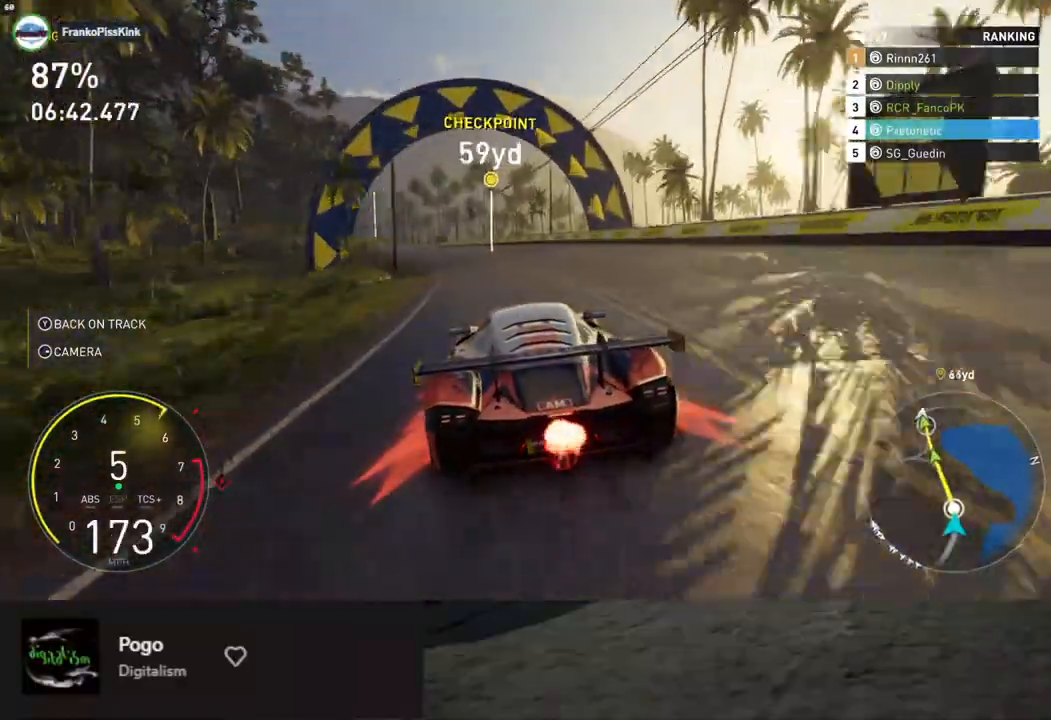
{"buttons": ["L1", "R2"], "left_stick": "center", "right_stick": "center", "events": [[50, "left_stick", "left"], [67, "A", "up"], [251, "left_stick", "center"], [368, "L1", "down"]]}
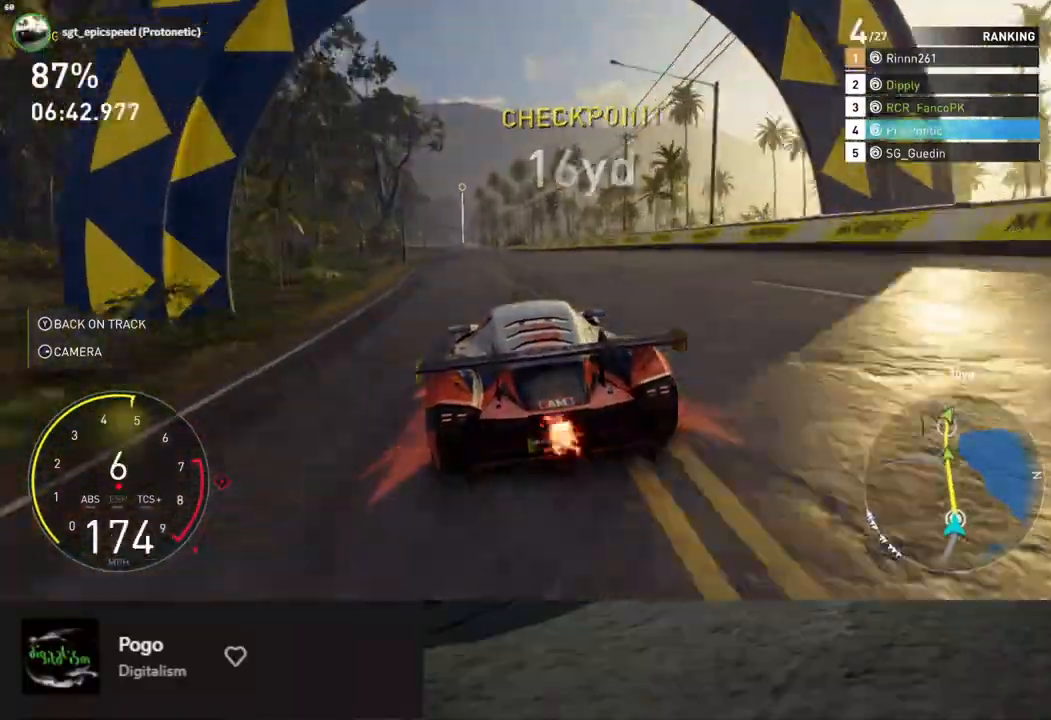
{"buttons": ["X", "R2"], "left_stick": "center", "right_stick": "center", "events": [[334, "left_stick", "left"], [418, "L1", "up"], [451, "X", "down"], [451, "left_stick", "center"]]}
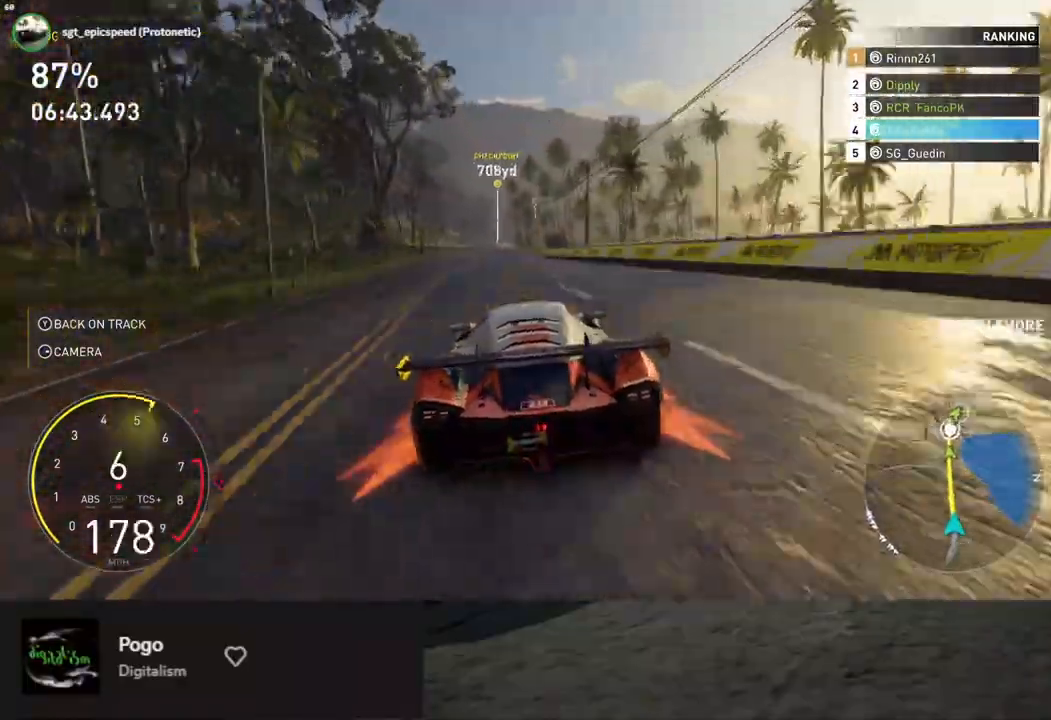
{"buttons": ["X", "R2"], "left_stick": "left", "right_stick": "center", "events": [[485, "left_stick", "left"]]}
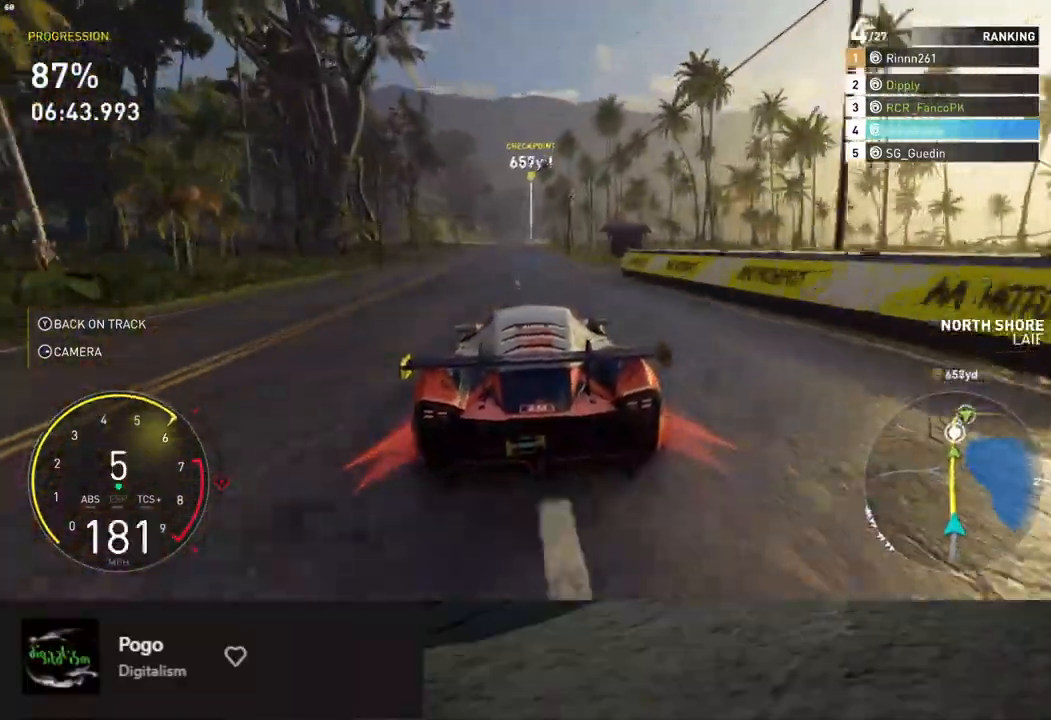
{"buttons": ["X", "R2"], "left_stick": "center", "right_stick": "center", "events": [[84, "left_stick", "center"], [351, "left_stick", "right"], [401, "left_stick", "center"]]}
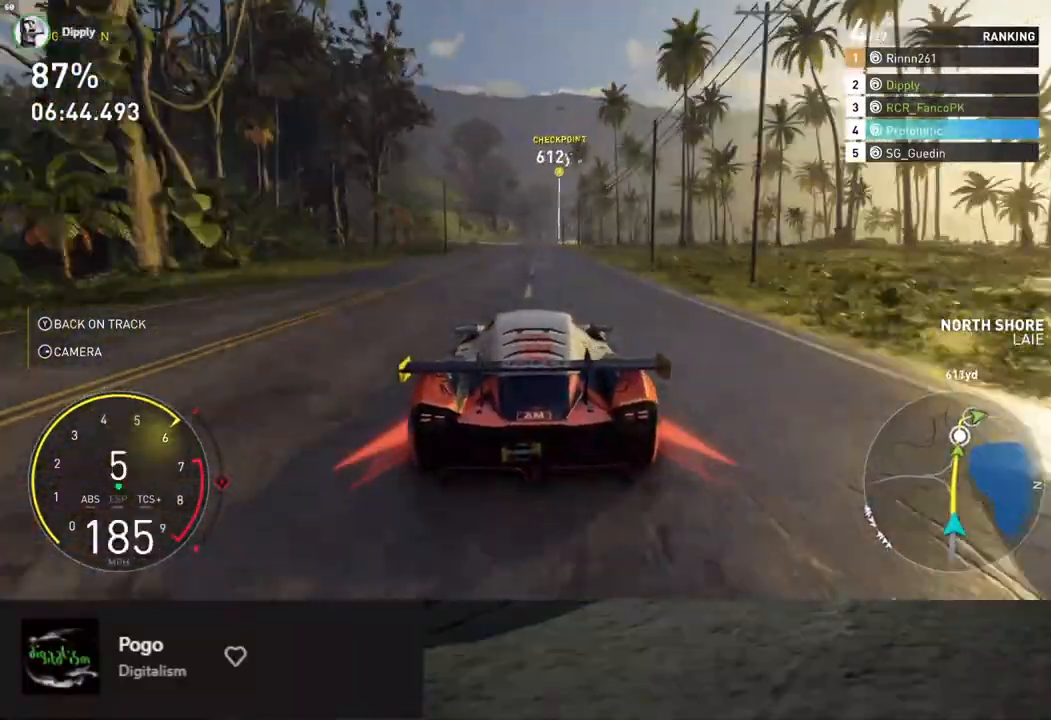
{"buttons": ["R2"], "left_stick": "center", "right_stick": "center", "events": [[50, "right_stick", "down"], [384, "right_stick", "center"], [485, "X", "up"]]}
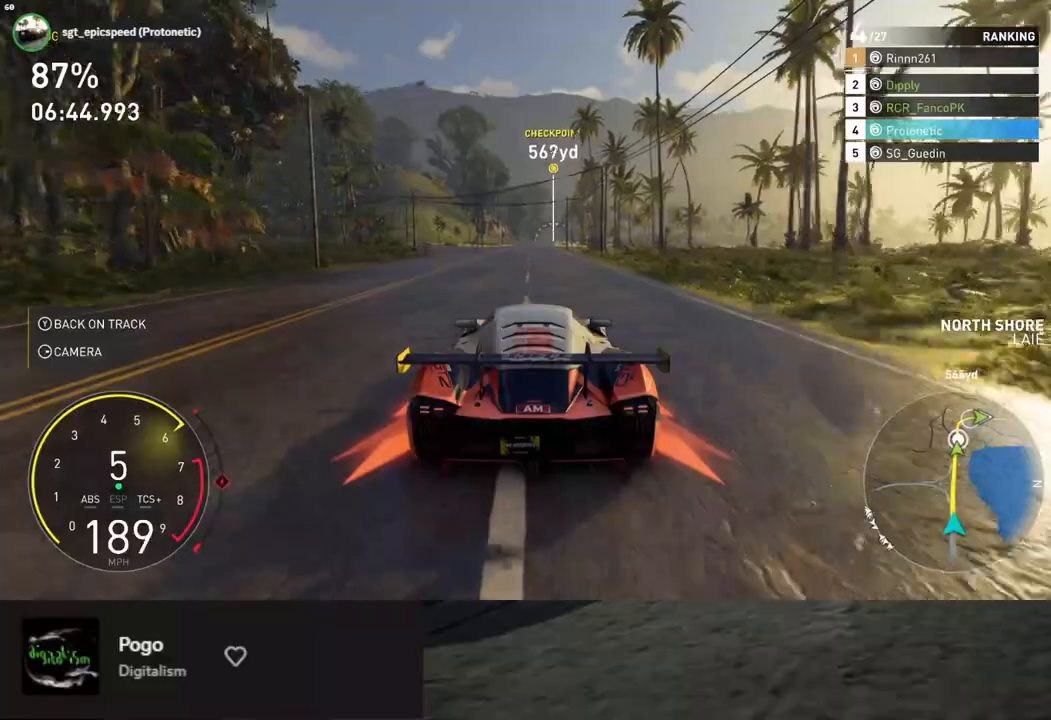
{"buttons": ["R2"], "left_stick": "center", "right_stick": "center", "events": [[17, "left_stick", "right"], [84, "left_stick", "center"]]}
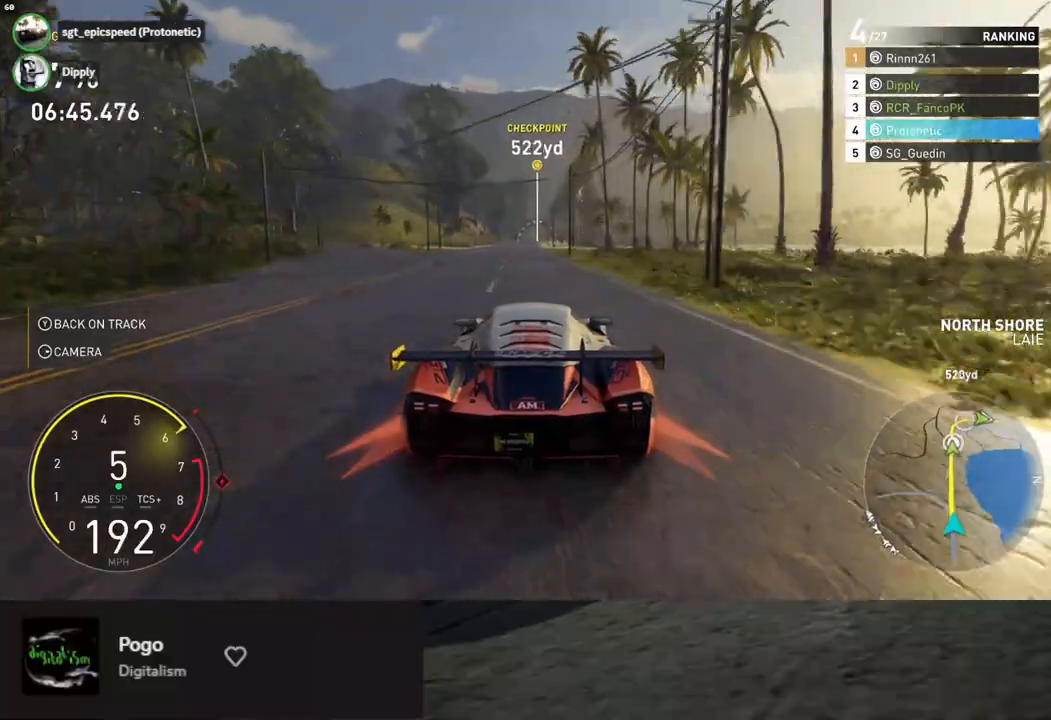
{"buttons": ["R2"], "left_stick": "center", "right_stick": "down", "events": [[17, "left_stick", "left"], [84, "right_stick", "down"], [101, "left_stick", "center"]]}
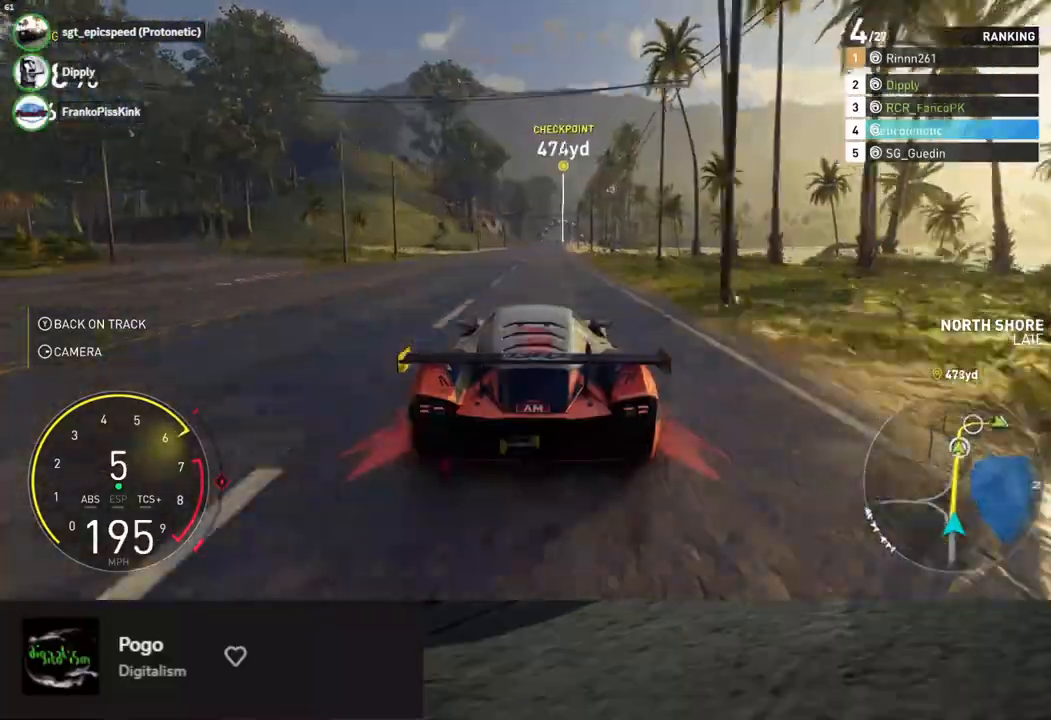
{"buttons": ["R2"], "left_stick": "left", "right_stick": "center", "events": [[33, "right_stick", "center"], [167, "left_stick", "right"], [284, "left_stick", "center"], [452, "left_stick", "left"]]}
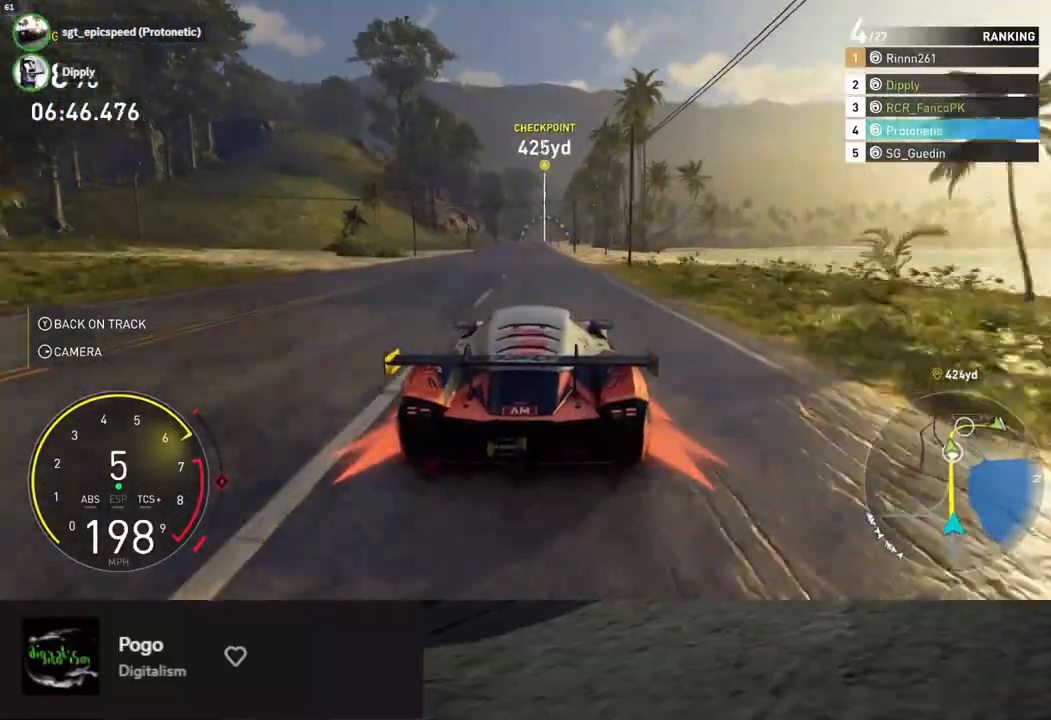
{"buttons": ["L1", "R2"], "left_stick": "right", "right_stick": "center", "events": [[50, "left_stick", "center"], [167, "L1", "down"], [501, "left_stick", "right"]]}
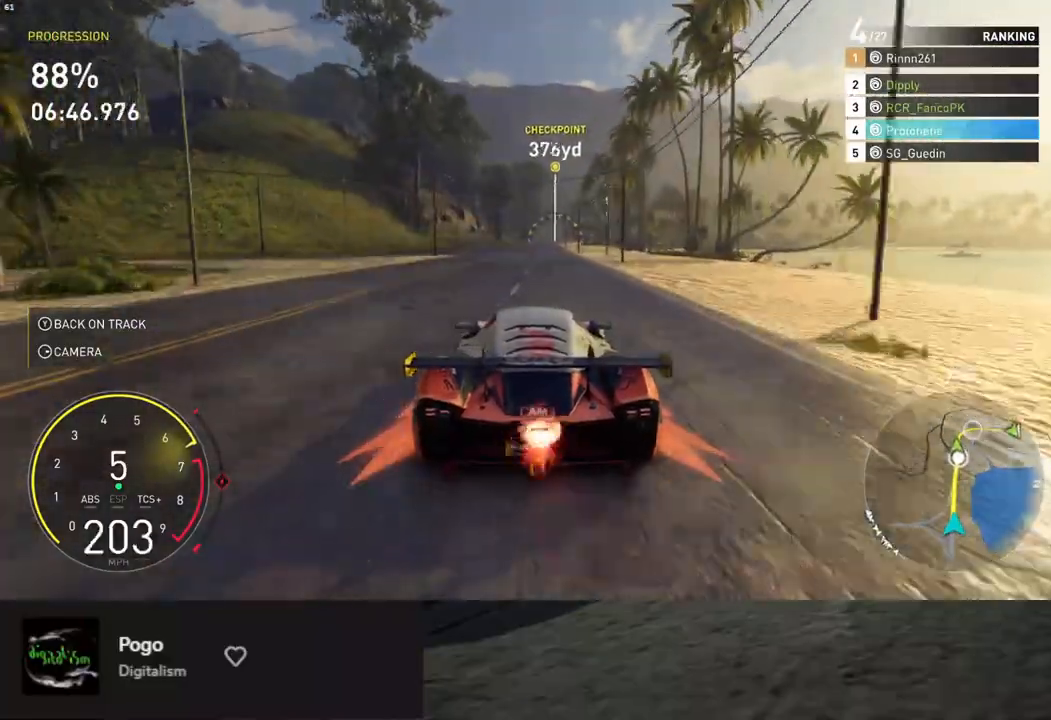
{"buttons": ["R2"], "left_stick": "center", "right_stick": "center", "events": [[67, "L1", "up"], [134, "left_stick", "center"], [385, "left_stick", "left"], [452, "left_stick", "center"]]}
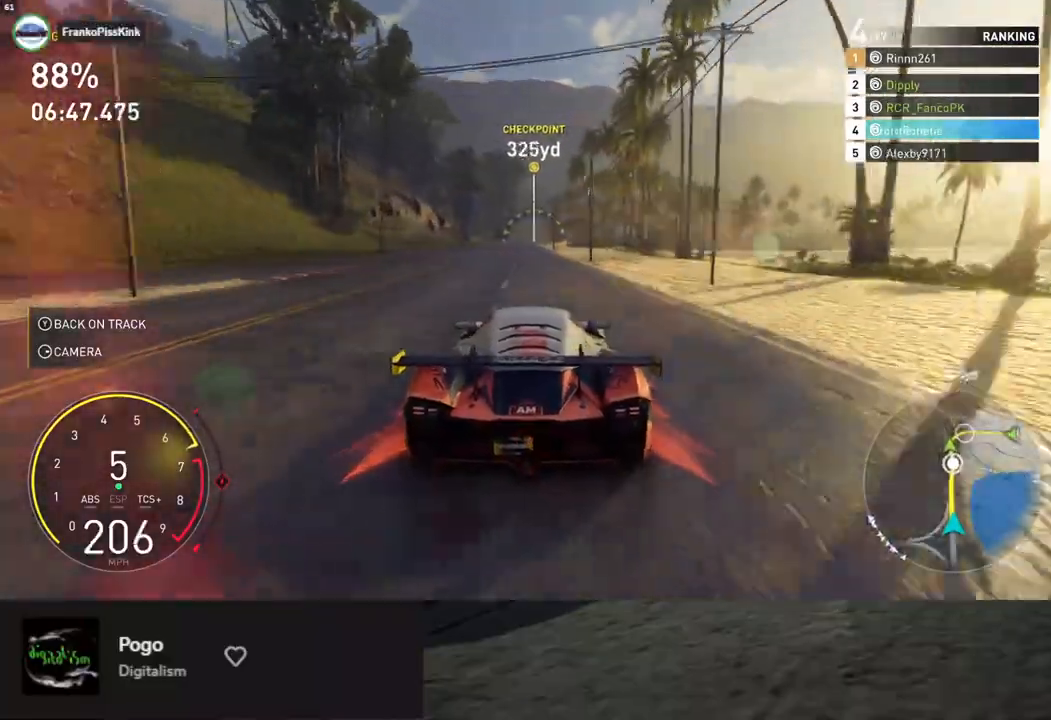
{"buttons": ["R2"], "left_stick": "center", "right_stick": "center", "events": []}
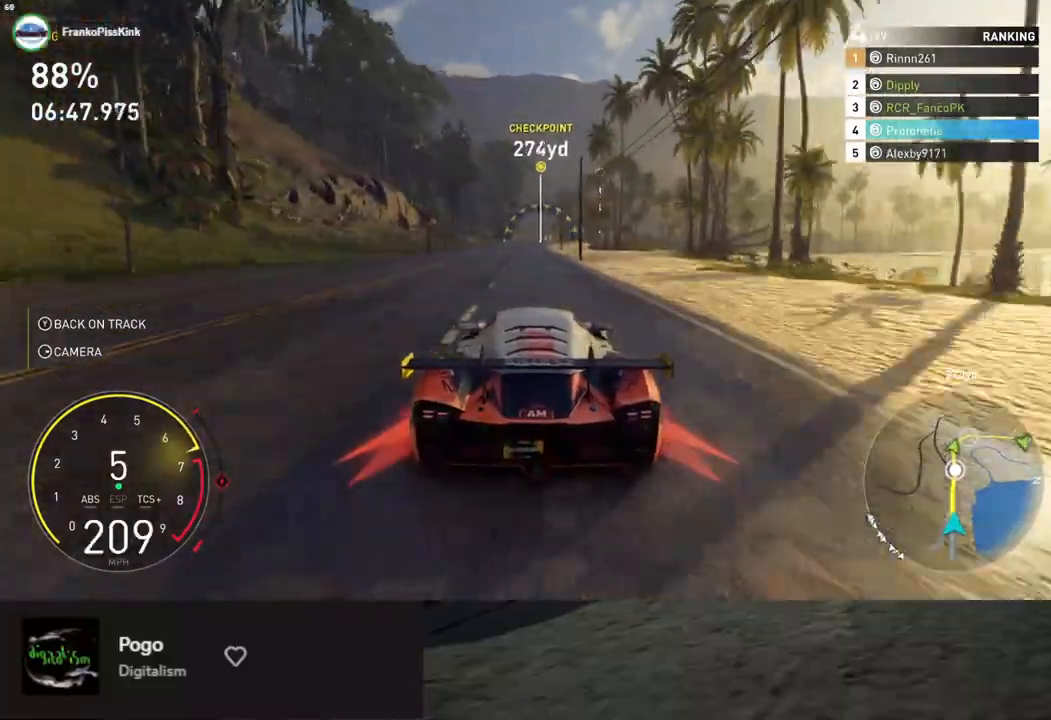
{"buttons": ["R2"], "left_stick": "left", "right_stick": "center", "events": [[451, "left_stick", "left"]]}
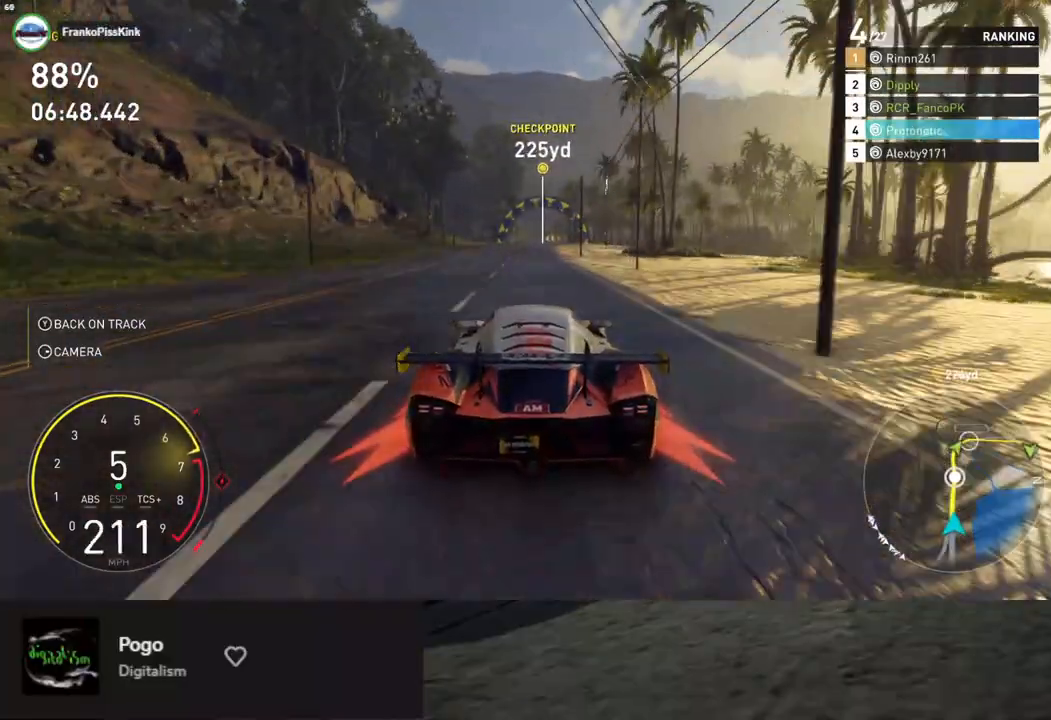
{"buttons": ["R2"], "left_stick": "center", "right_stick": "center", "events": [[17, "left_stick", "center"]]}
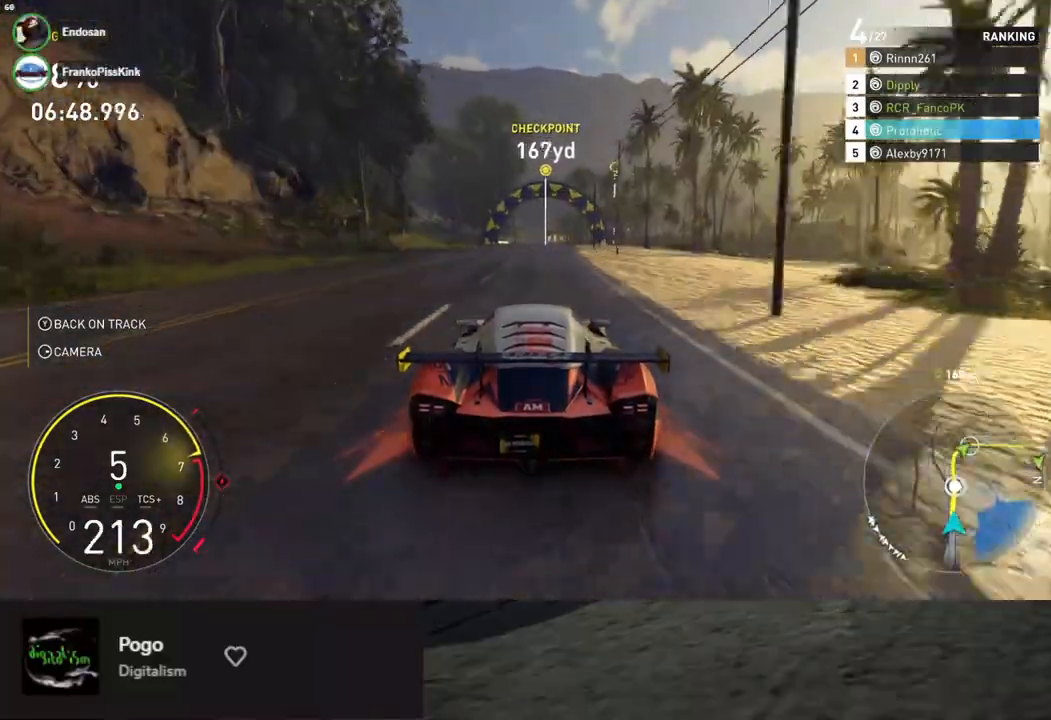
{"buttons": ["R2"], "left_stick": "center", "right_stick": "center", "events": [[67, "left_stick", "right"], [150, "left_stick", "center"], [368, "left_stick", "left"], [468, "left_stick", "center"]]}
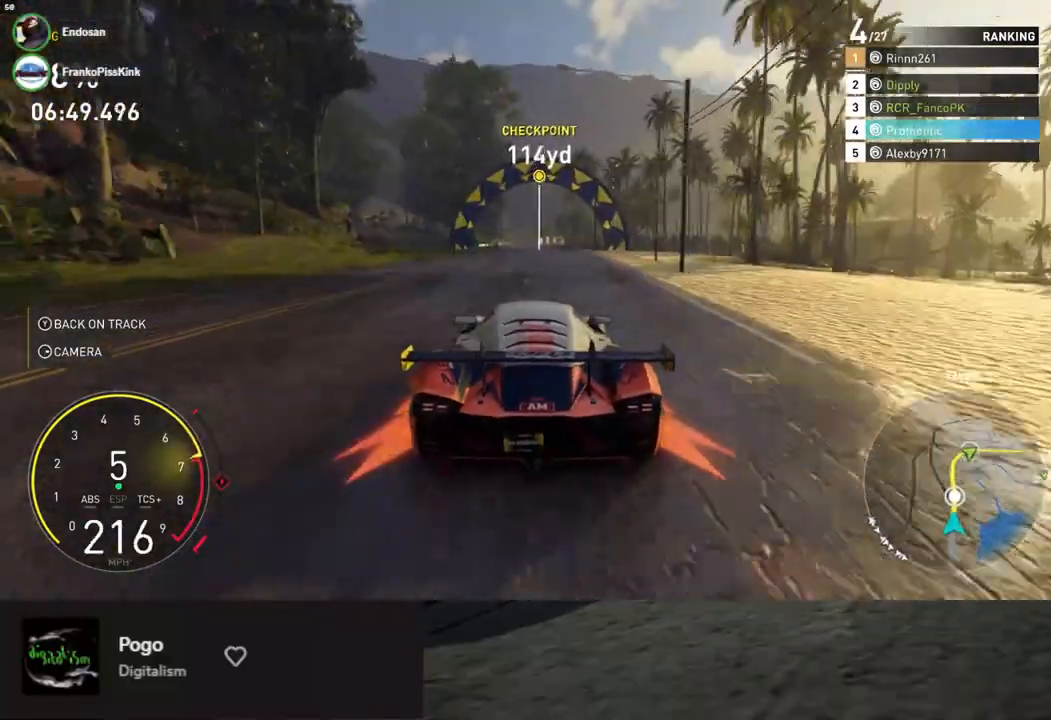
{"buttons": ["R2"], "left_stick": "center", "right_stick": "center", "events": [[368, "A", "down"], [434, "A", "up"]]}
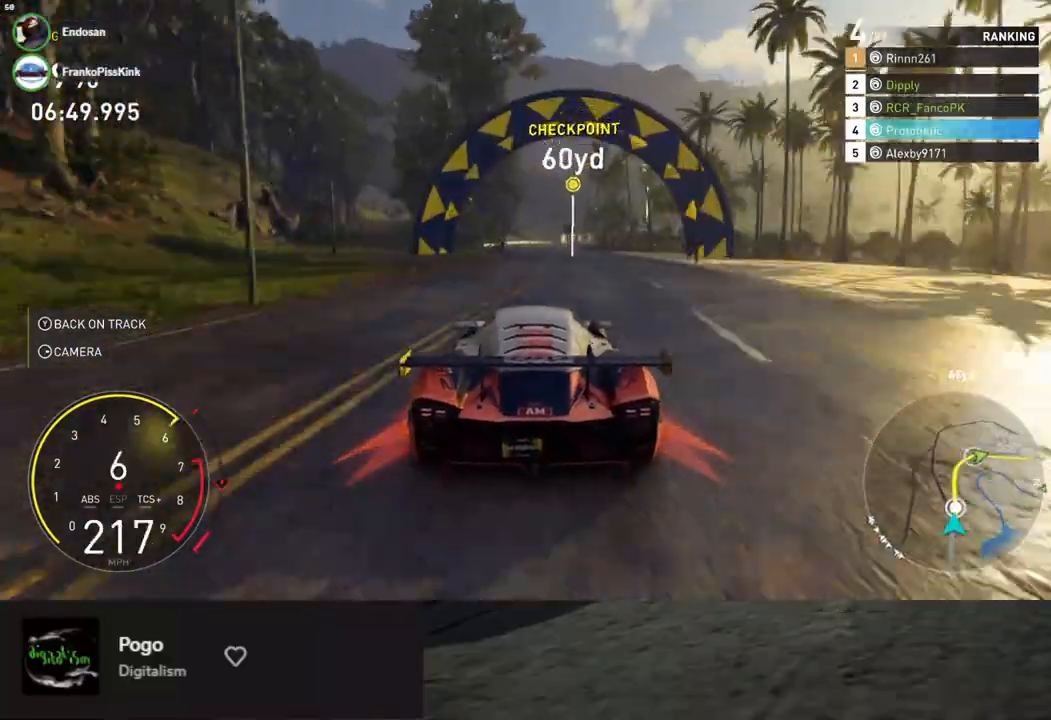
{"buttons": ["R2"], "left_stick": "left", "right_stick": "center", "events": [[418, "left_stick", "left"]]}
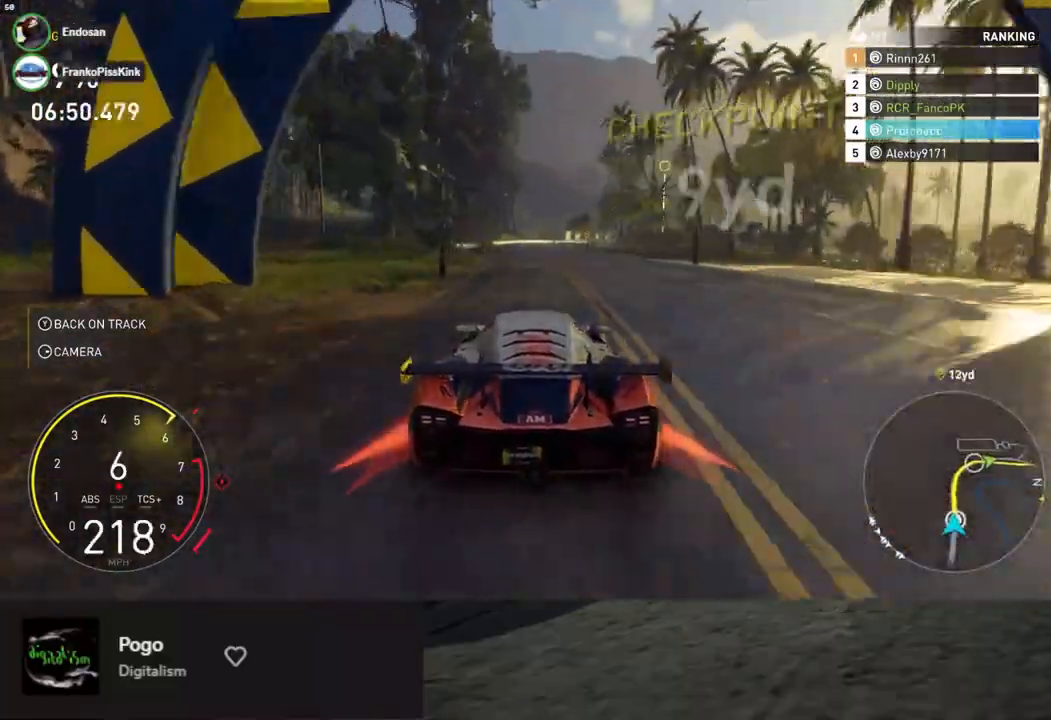
{"buttons": ["R2"], "left_stick": "center", "right_stick": "center", "events": [[50, "left_stick", "center"]]}
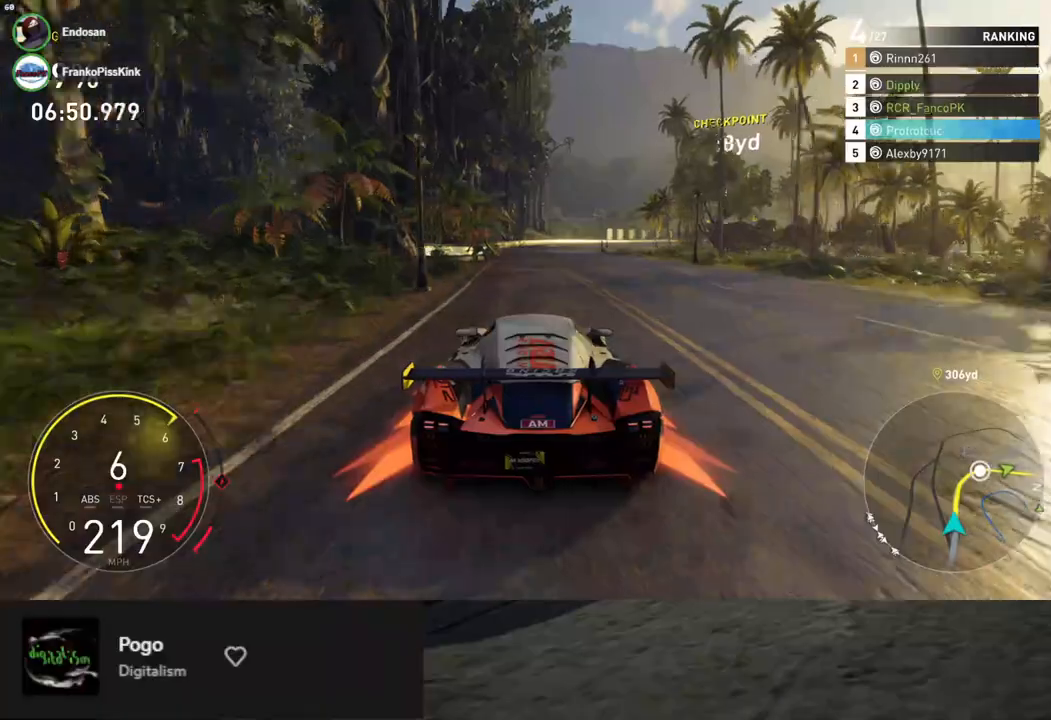
{"buttons": ["R2"], "left_stick": "center", "right_stick": "center", "events": [[217, "left_stick", "right"], [318, "left_stick", "center"]]}
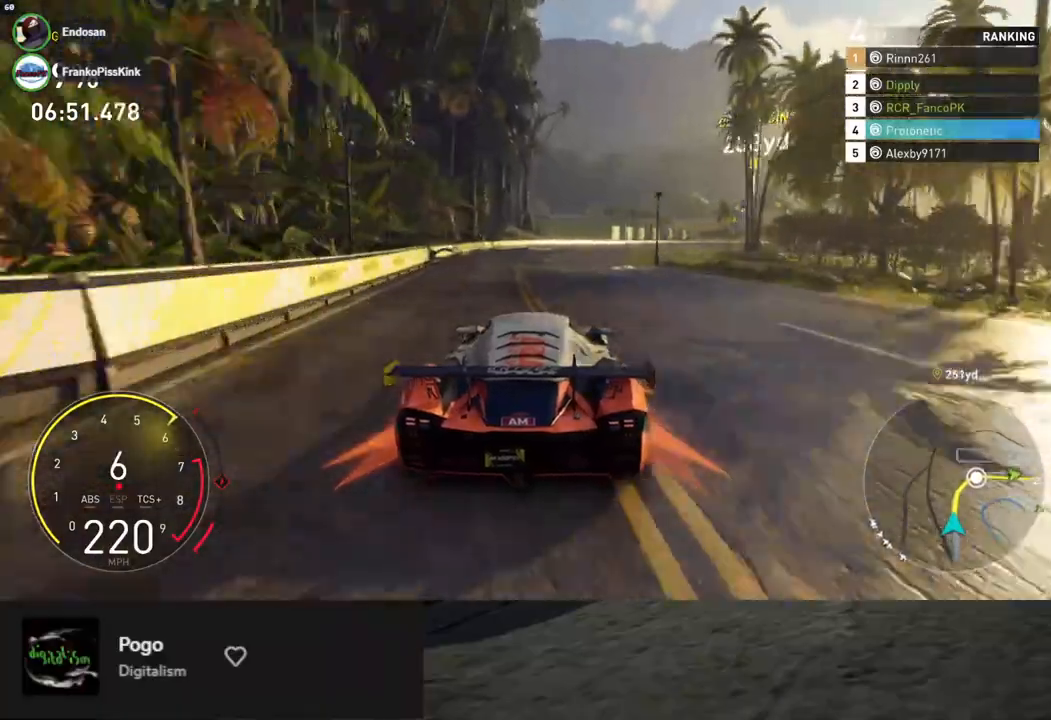
{"buttons": ["R2"], "left_stick": "right", "right_stick": "center", "events": [[50, "left_stick", "right"]]}
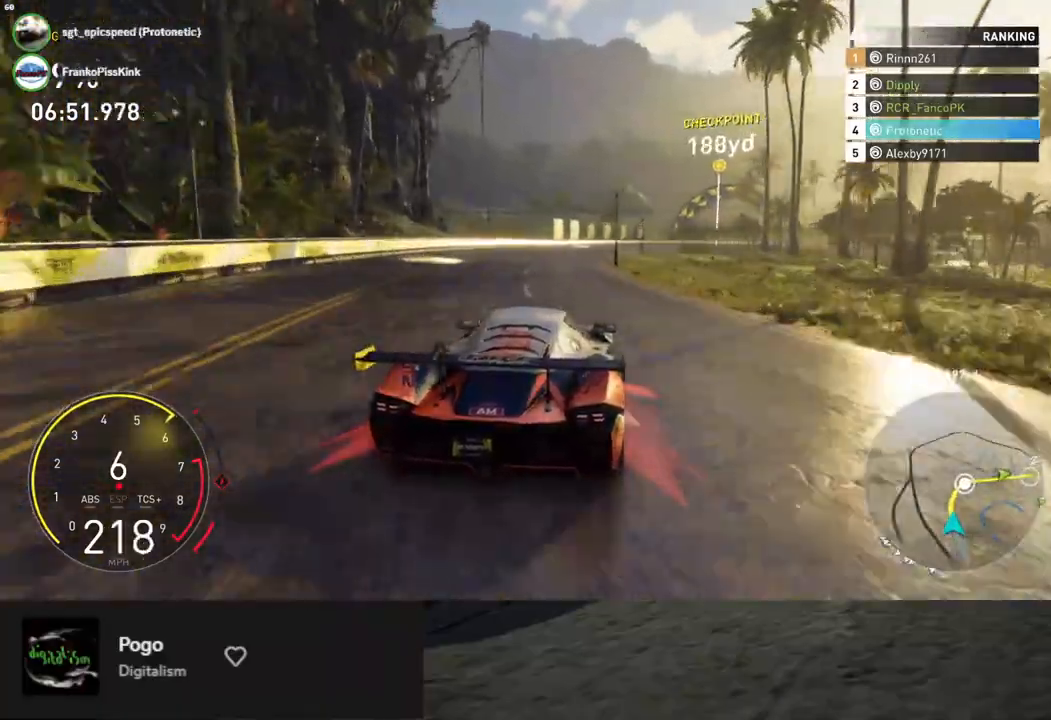
{"buttons": ["R2"], "left_stick": "right", "right_stick": "center", "events": [[101, "left_stick", "center"], [201, "left_stick", "right"]]}
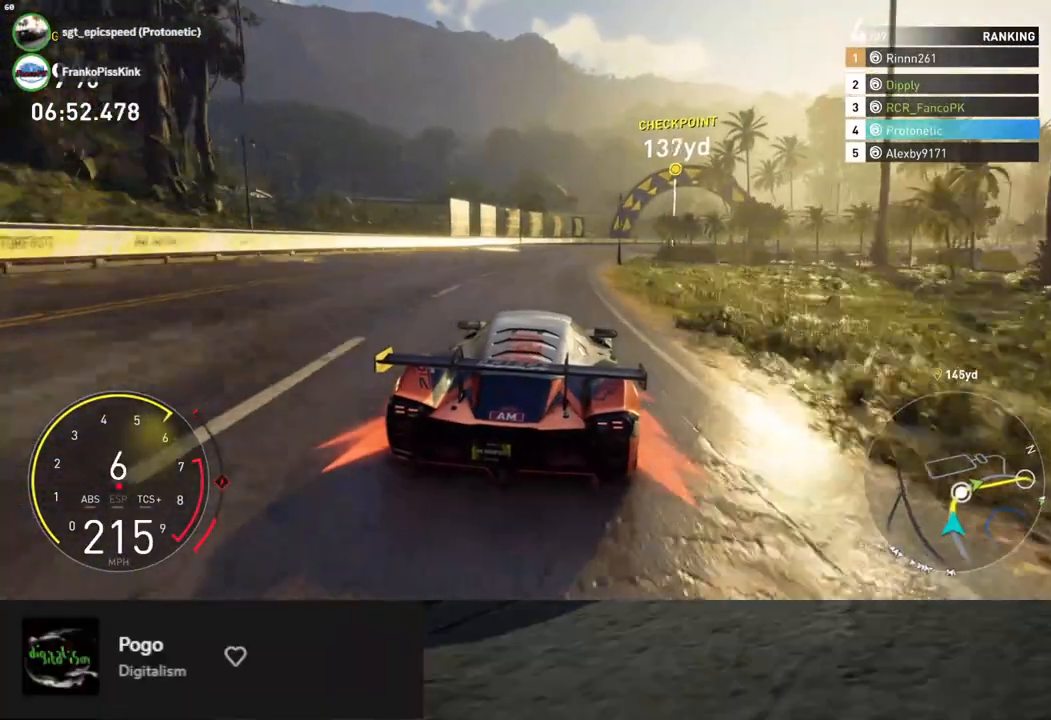
{"buttons": ["R2"], "left_stick": "right", "right_stick": "center", "events": []}
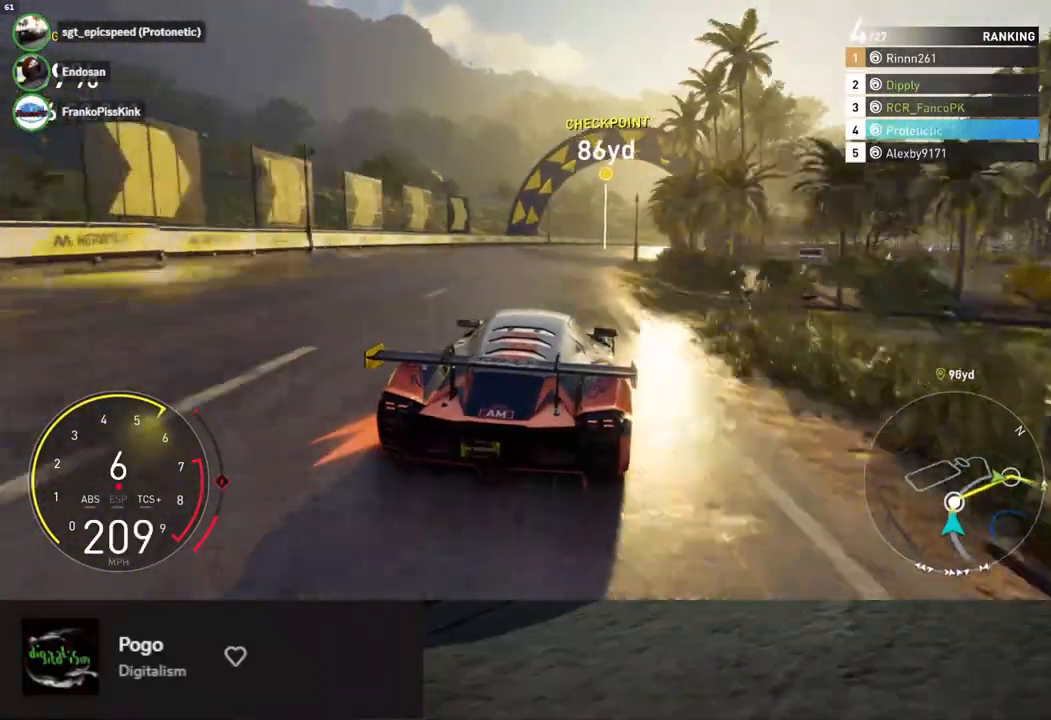
{"buttons": ["R2"], "left_stick": "right", "right_stick": "center", "events": []}
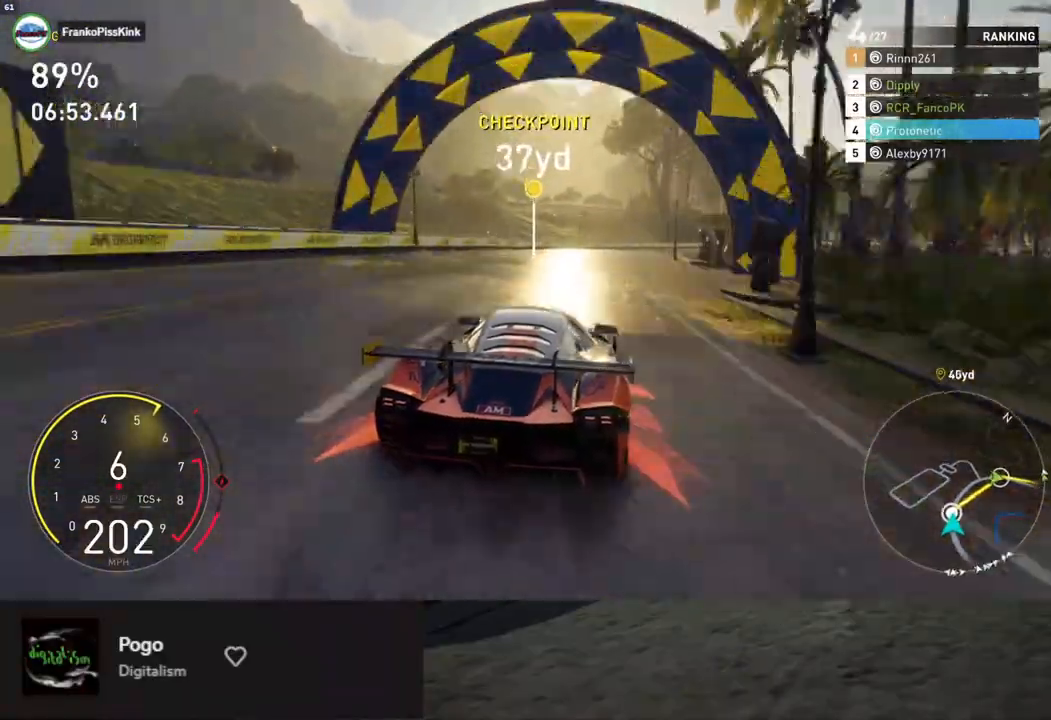
{"buttons": ["R2"], "left_stick": "right", "right_stick": "center", "events": []}
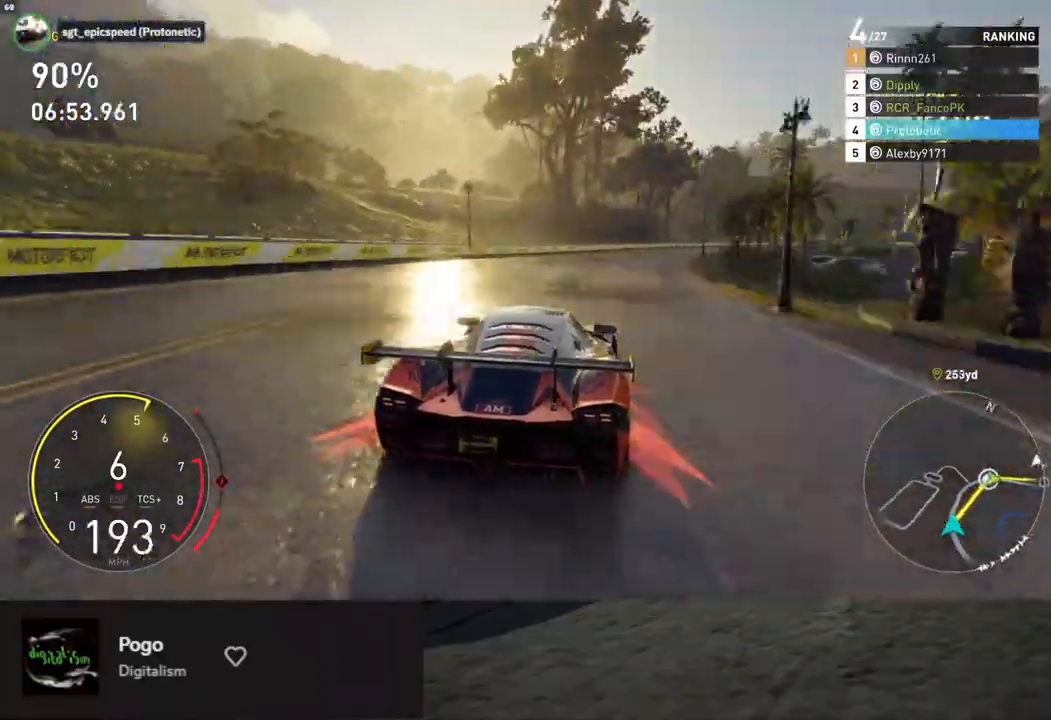
{"buttons": ["R2"], "left_stick": "right", "right_stick": "center", "events": []}
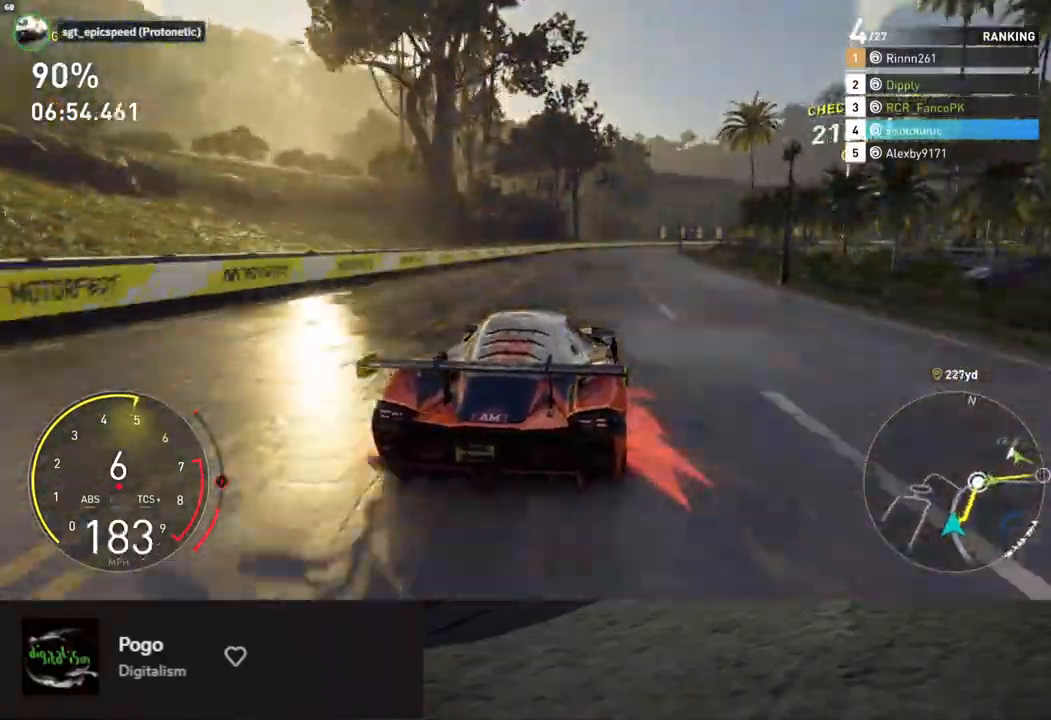
{"buttons": ["R2"], "left_stick": "right", "right_stick": "center", "events": []}
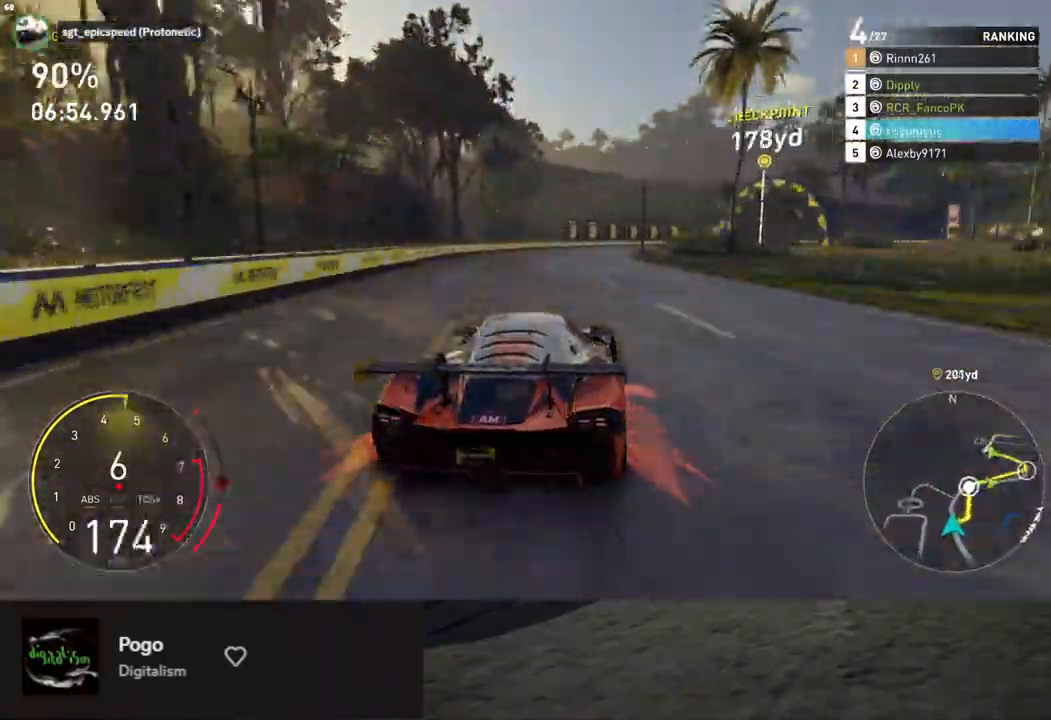
{"buttons": ["R2"], "left_stick": "right", "right_stick": "center", "events": []}
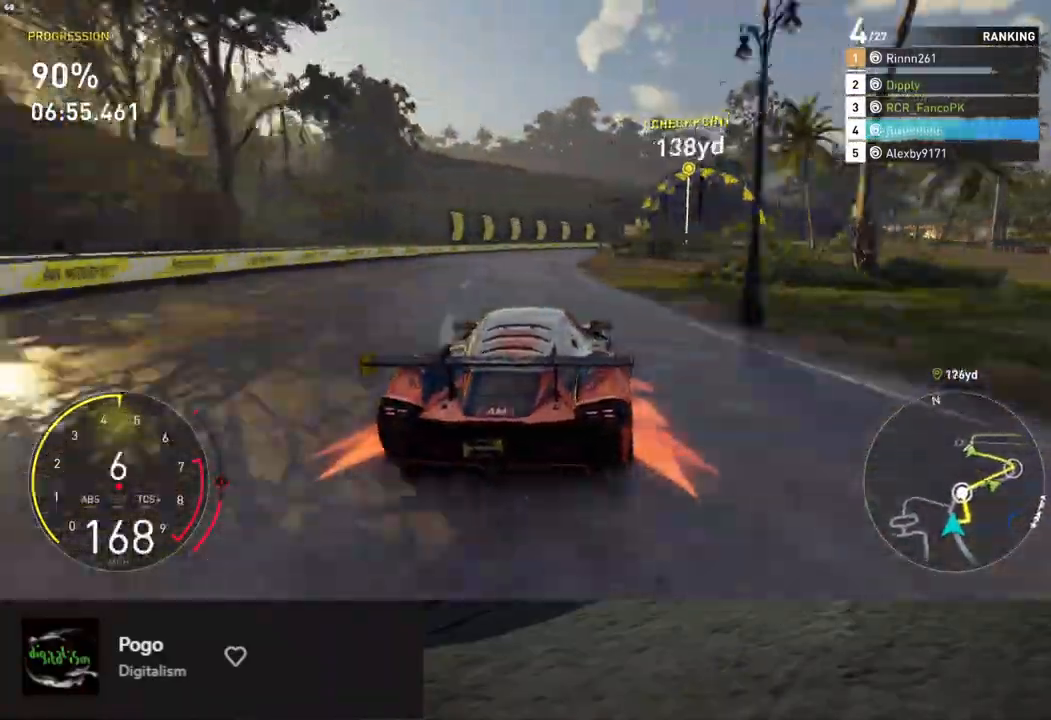
{"buttons": ["X", "R2"], "left_stick": "right", "right_stick": "center", "events": [[67, "left_stick", "center"], [134, "left_stick", "right"], [435, "X", "down"]]}
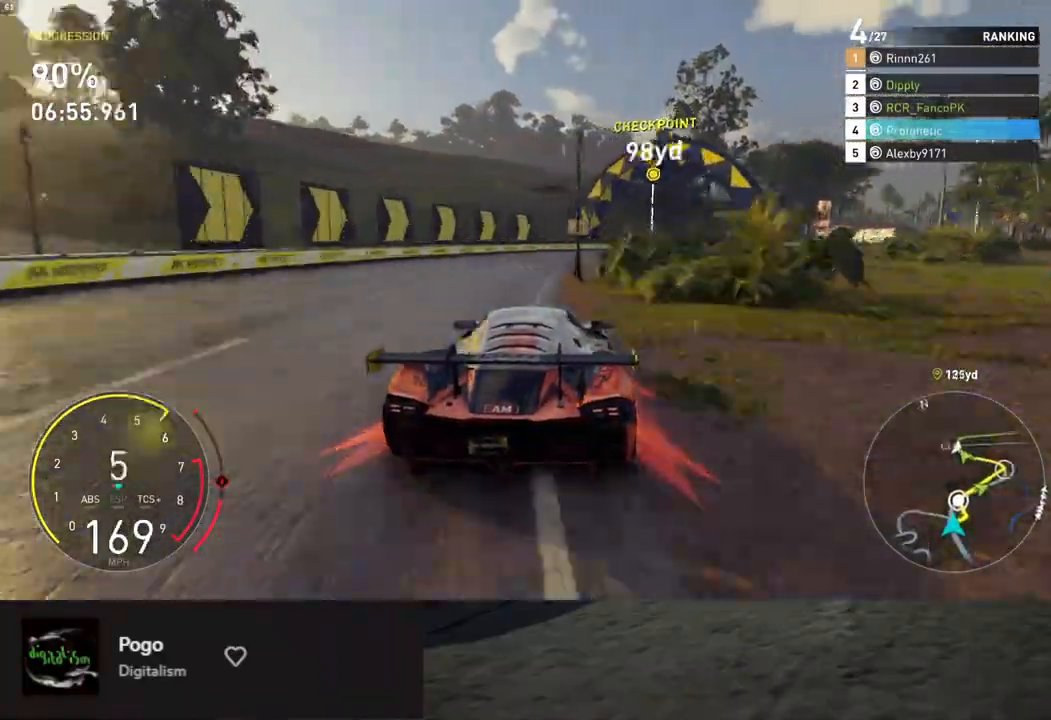
{"buttons": ["R2"], "left_stick": "right", "right_stick": "center", "events": [[67, "X", "up"], [150, "left_stick", "center"], [234, "left_stick", "right"]]}